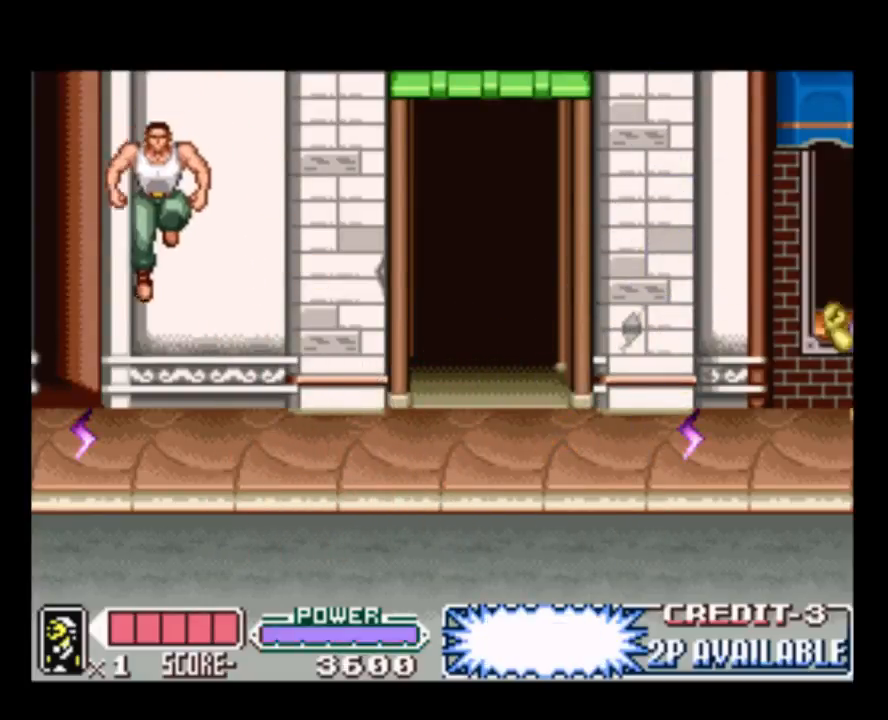
Gameplay with a controller (Nintendo layout); each line is a JSON object with the inputs held at the frame after it. "events" lists button and stick changes between this image and that frame as [ms after this image, input, new state], when the widget could be followed in between. Not read: L3 R3.
{"buttons": ["DPAD_RIGHT"], "events": [[283, "DPAD_LEFT", "up"], [283, "DPAD_RIGHT", "down"]]}
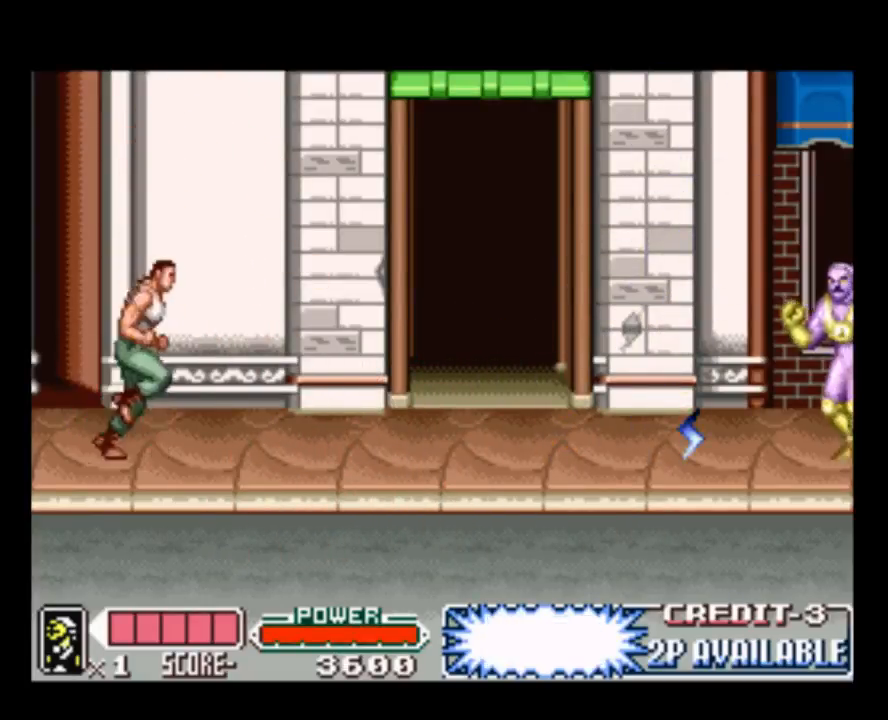
{"buttons": ["DPAD_RIGHT"], "events": []}
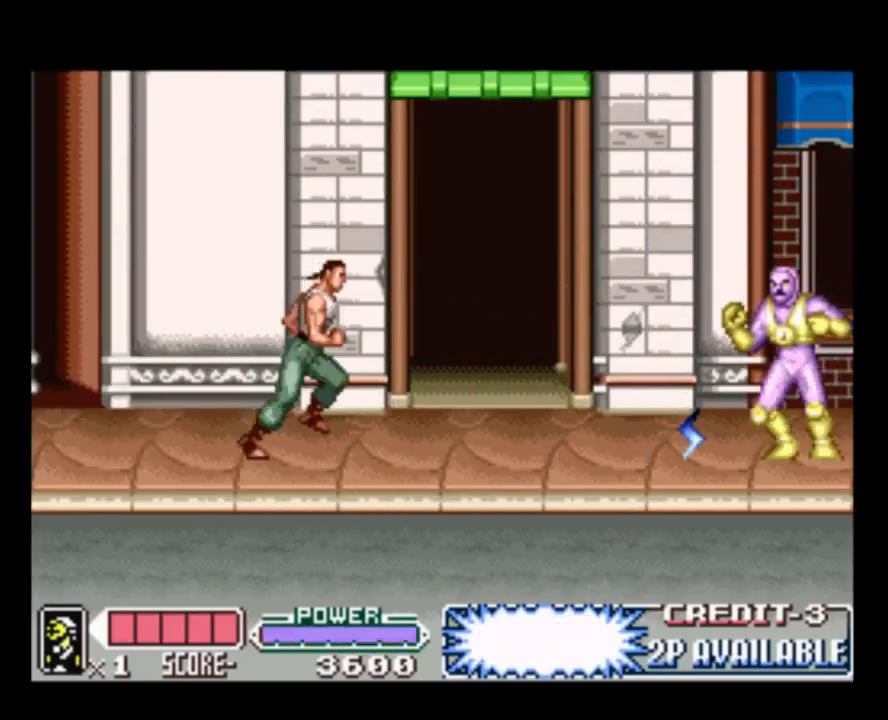
{"buttons": ["DPAD_RIGHT"], "events": []}
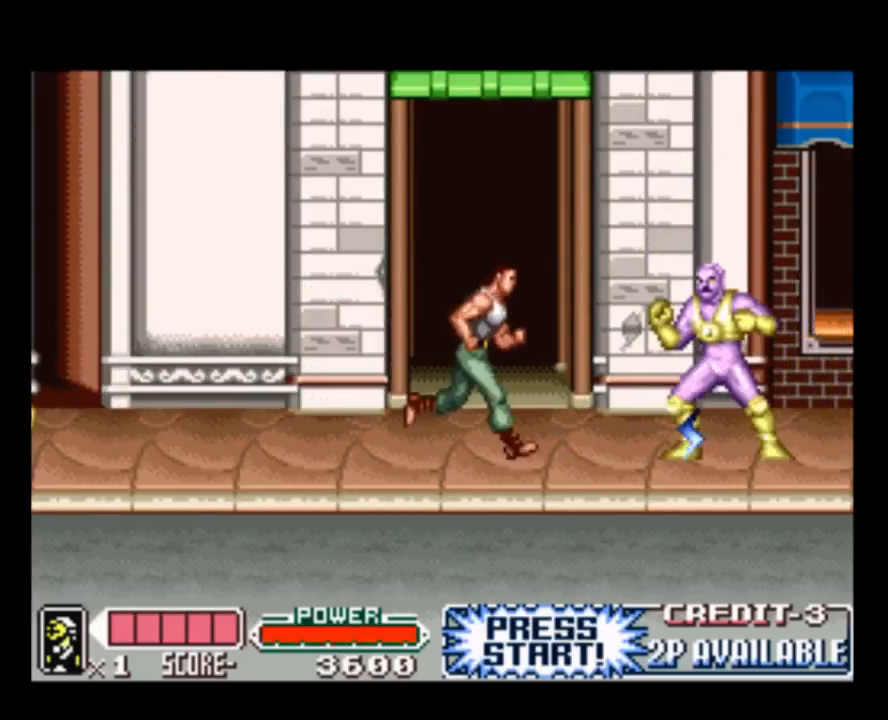
{"buttons": ["DPAD_UP"], "events": [[167, "DPAD_UP", "down"], [200, "DPAD_RIGHT", "up"], [200, "Y", "down"], [300, "Y", "up"]]}
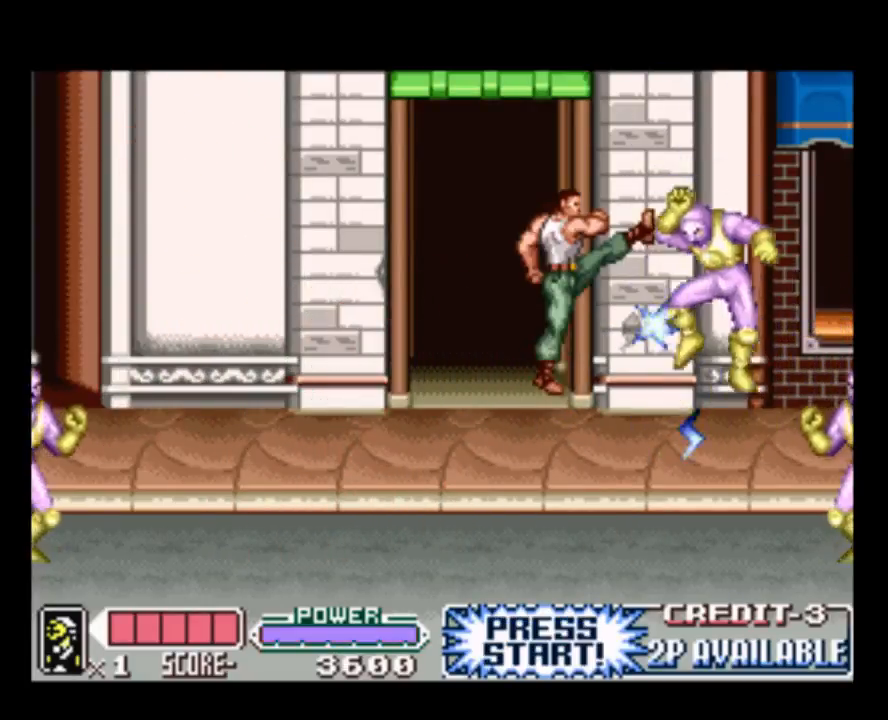
{"buttons": ["DPAD_RIGHT"], "events": [[33, "DPAD_RIGHT", "down"], [33, "DPAD_UP", "up"]]}
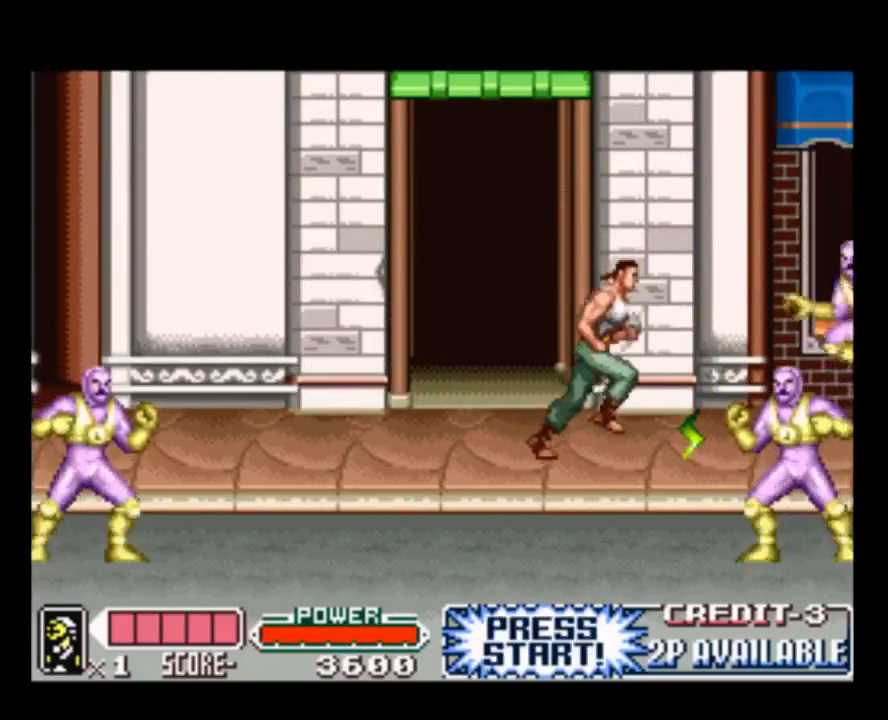
{"buttons": ["DPAD_LEFT"], "events": [[250, "DPAD_RIGHT", "up"], [283, "DPAD_LEFT", "down"]]}
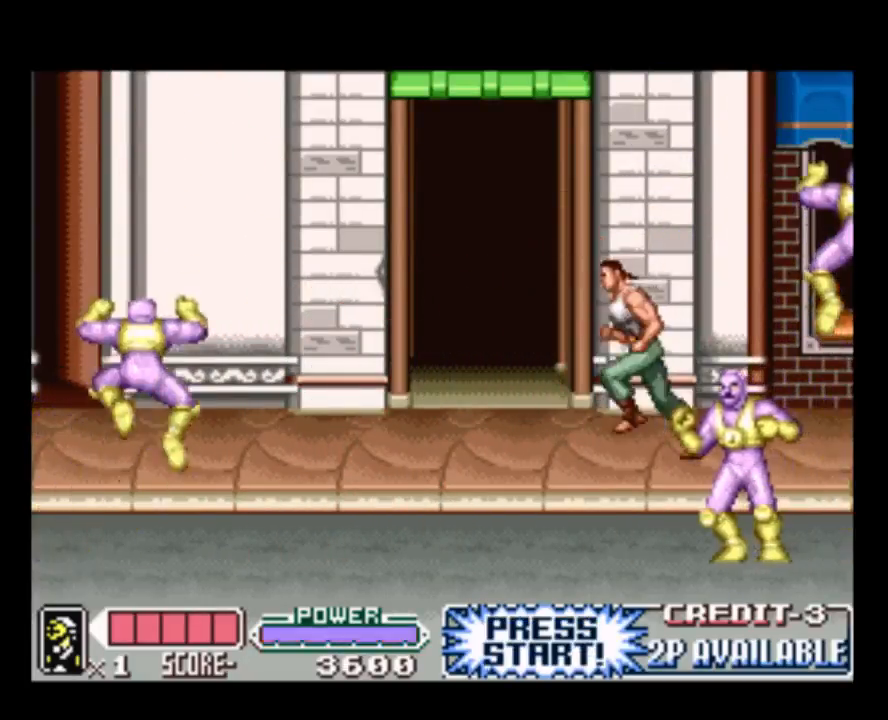
{"buttons": ["DPAD_LEFT"], "events": []}
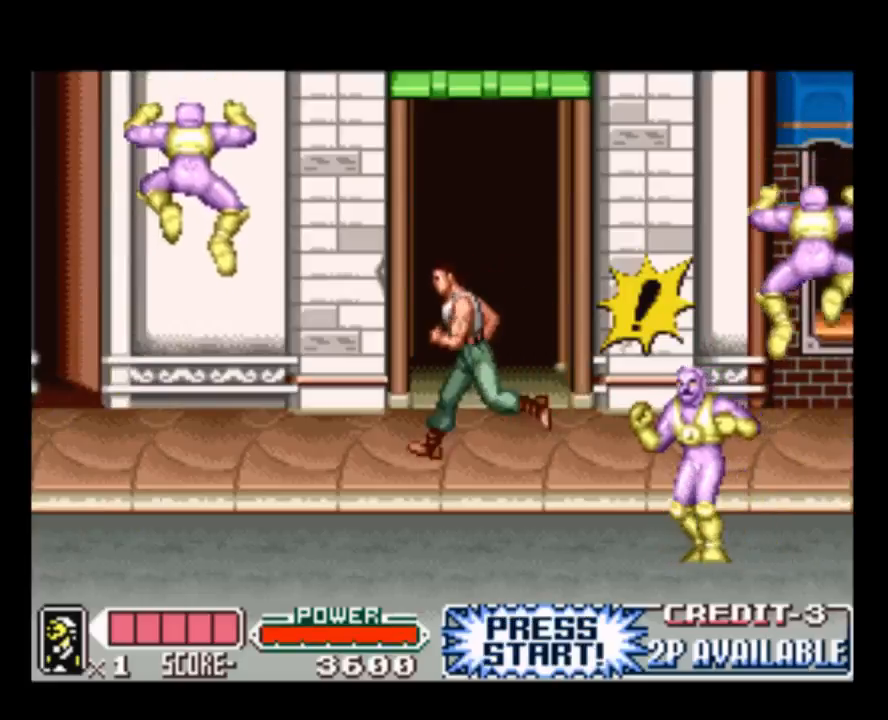
{"buttons": ["DPAD_UP"], "events": [[217, "DPAD_UP", "down"], [250, "DPAD_LEFT", "up"], [283, "Y", "down"], [383, "Y", "up"]]}
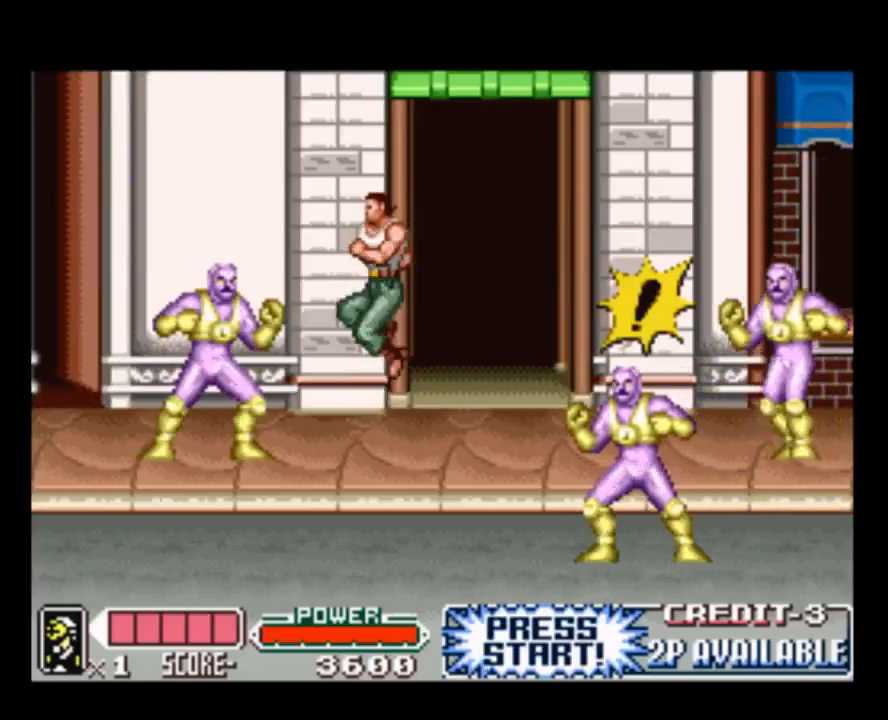
{"buttons": ["Y"], "events": [[300, "DPAD_LEFT", "down"], [333, "DPAD_UP", "up"], [367, "DPAD_LEFT", "up"], [500, "Y", "down"]]}
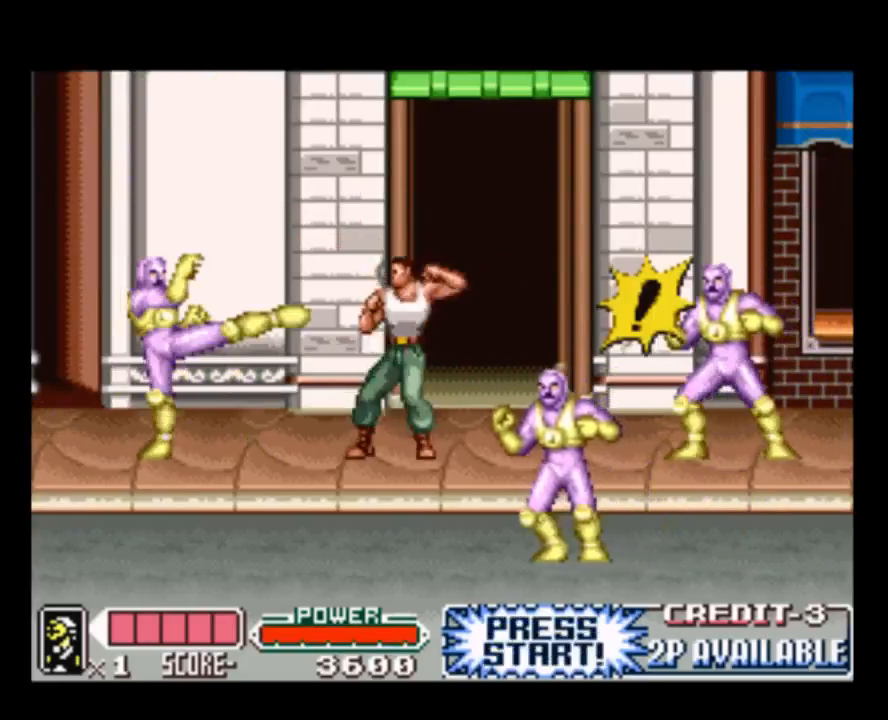
{"buttons": ["Y", "DPAD_LEFT"], "events": [[133, "DPAD_LEFT", "down"], [133, "Y", "up"], [400, "Y", "down"]]}
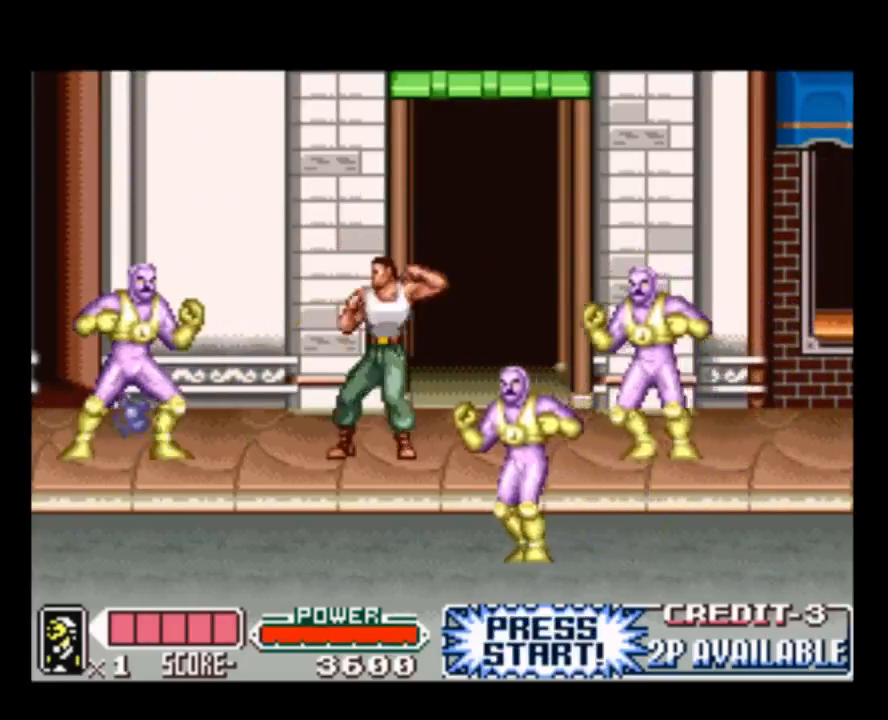
{"buttons": ["Y", "DPAD_LEFT"], "events": [[33, "Y", "up"], [267, "Y", "down"], [433, "Y", "up"], [467, "Y", "down"]]}
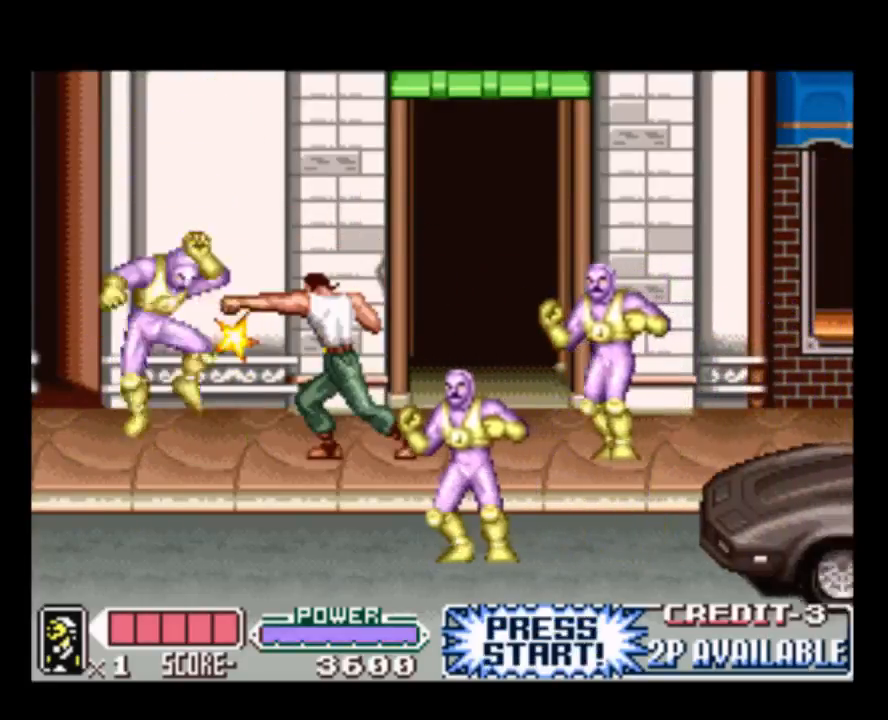
{"buttons": ["DPAD_LEFT"], "events": [[100, "Y", "up"], [167, "Y", "down"], [267, "Y", "up"]]}
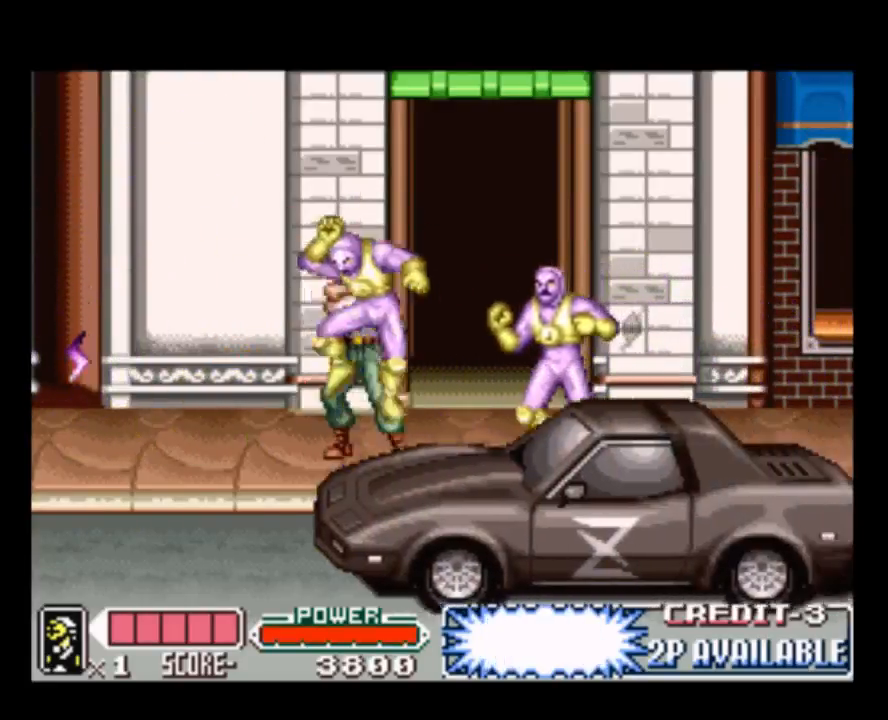
{"buttons": [], "events": [[117, "DPAD_LEFT", "up"], [150, "DPAD_RIGHT", "down"], [383, "Y", "down"], [450, "DPAD_RIGHT", "up"], [483, "Y", "up"]]}
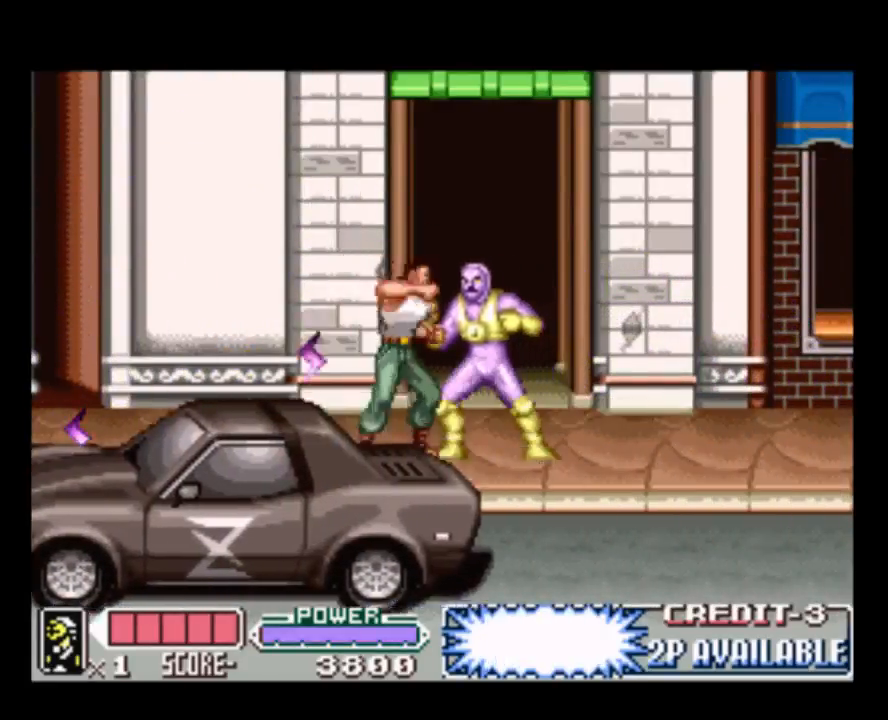
{"buttons": ["DPAD_LEFT"], "events": [[83, "Y", "down"], [183, "Y", "up"], [250, "Y", "down"], [383, "Y", "up"], [417, "DPAD_LEFT", "down"]]}
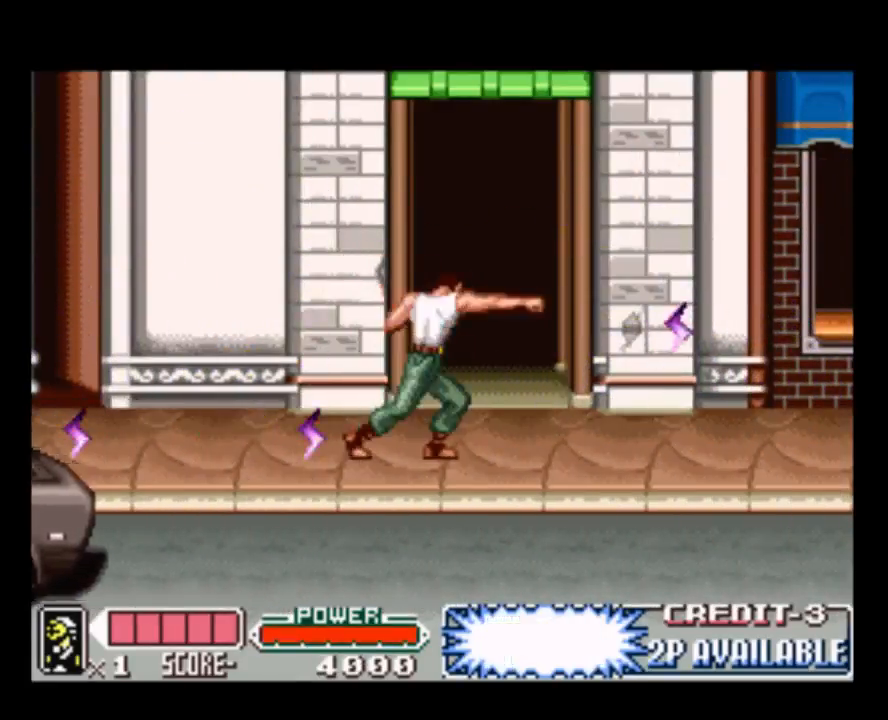
{"buttons": ["DPAD_LEFT"], "events": []}
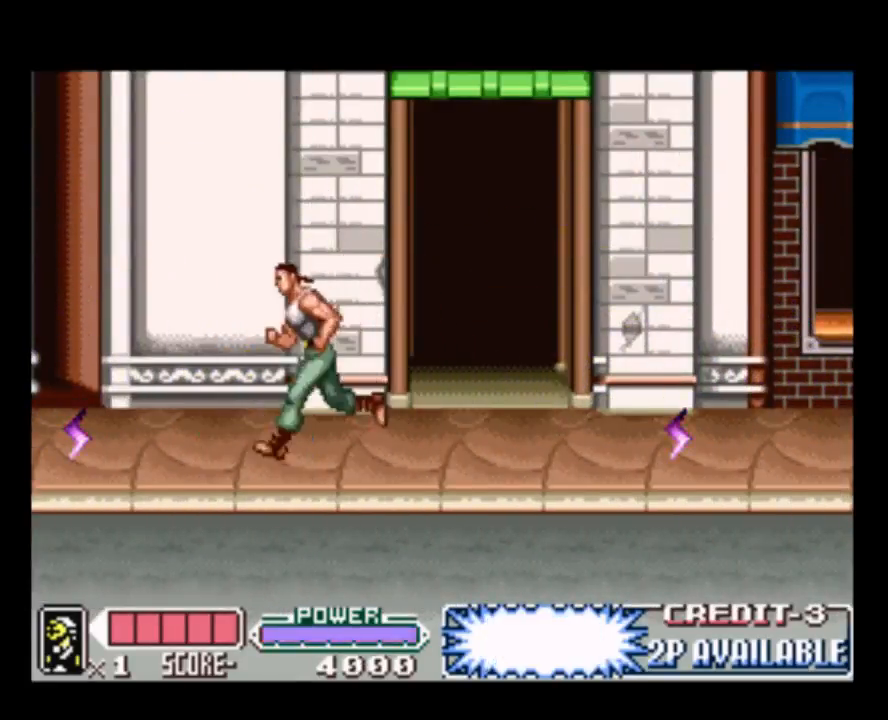
{"buttons": ["DPAD_LEFT"], "events": []}
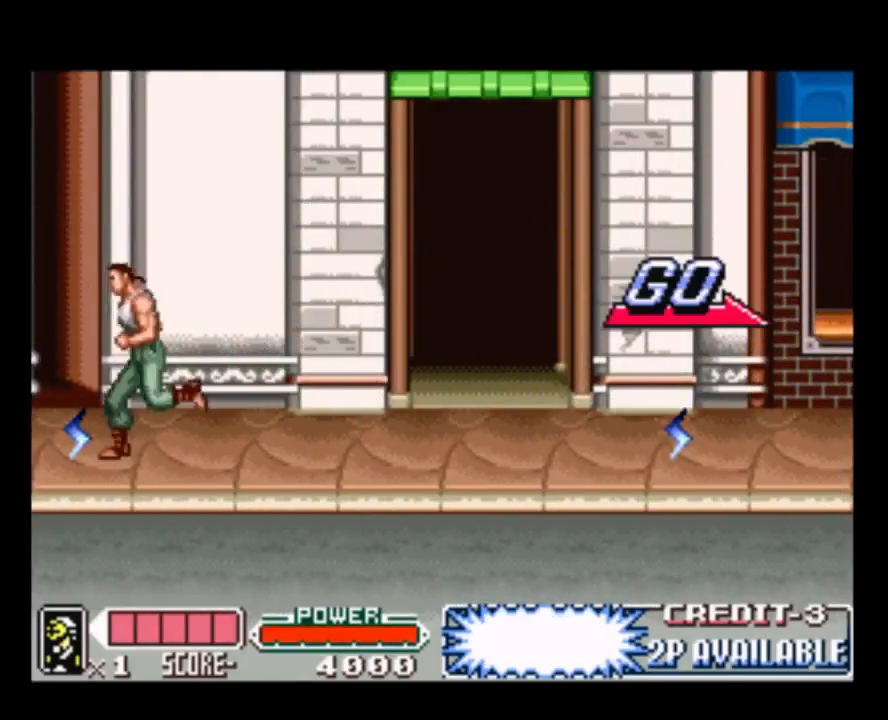
{"buttons": ["DPAD_RIGHT"], "events": [[167, "DPAD_LEFT", "up"], [167, "DPAD_RIGHT", "down"]]}
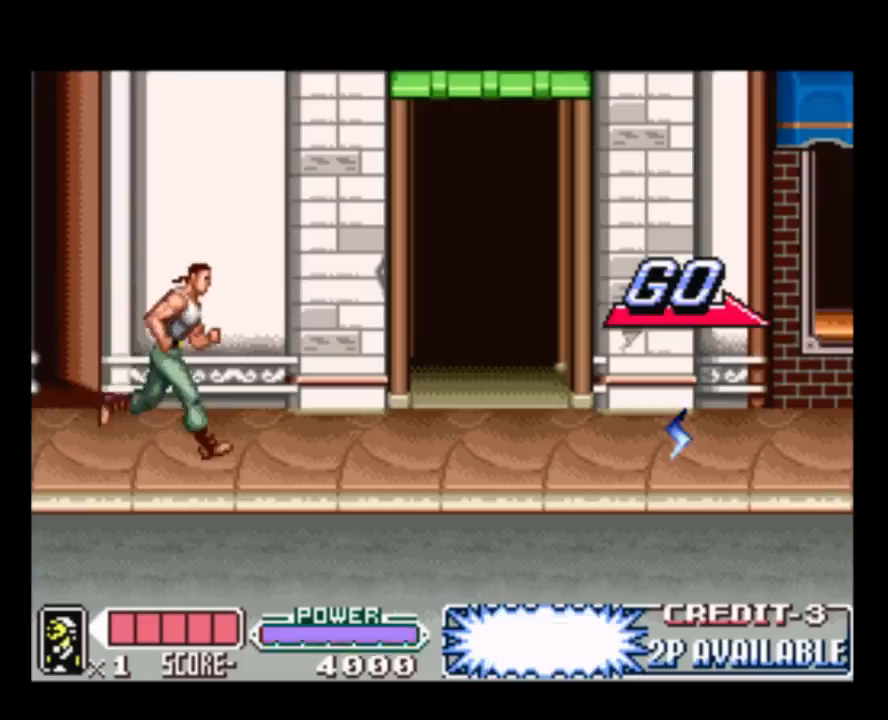
{"buttons": ["DPAD_RIGHT"], "events": []}
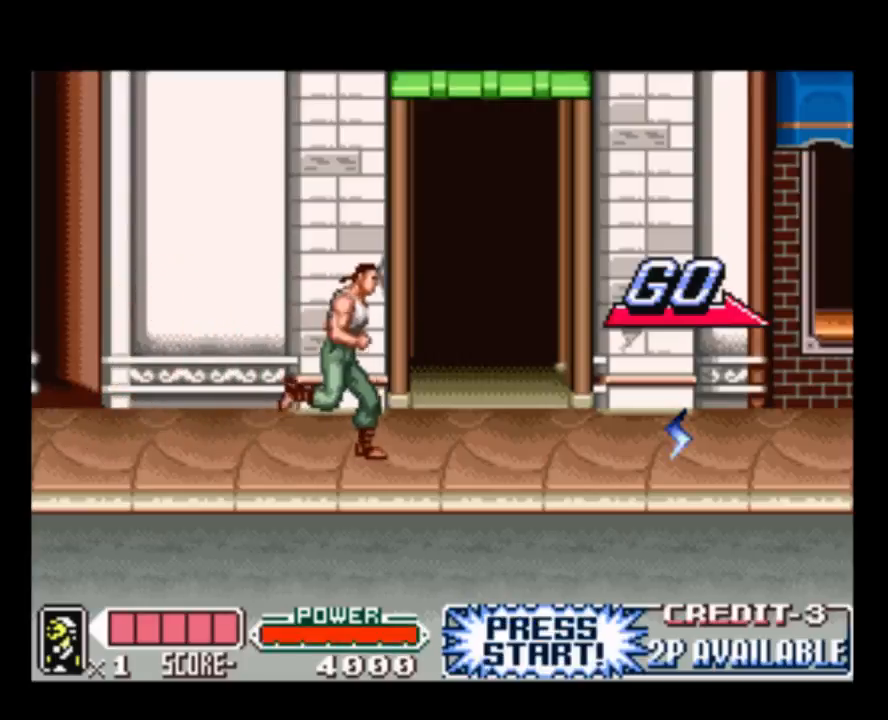
{"buttons": ["DPAD_RIGHT"], "events": []}
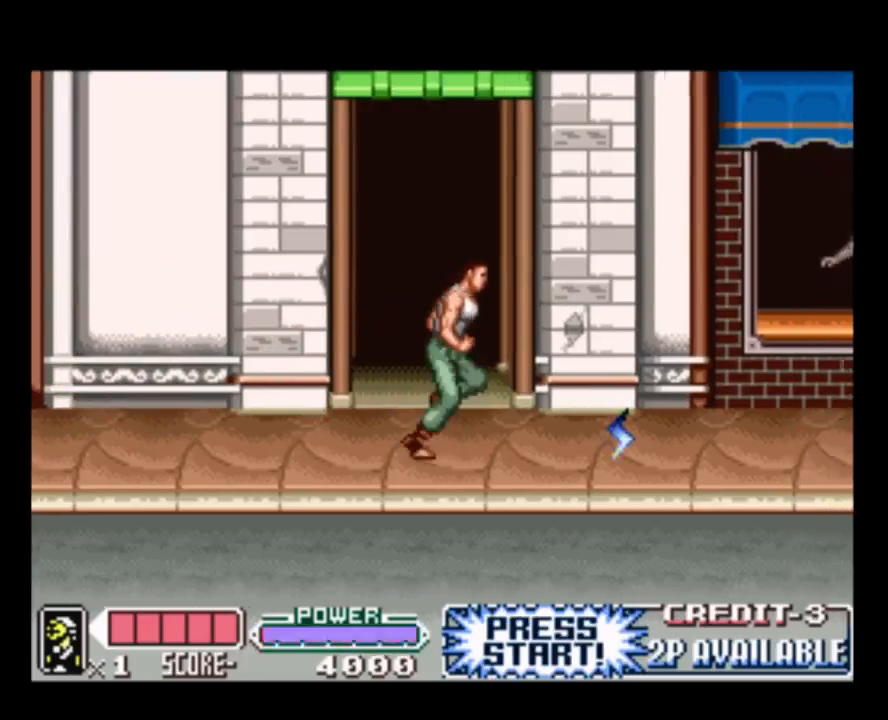
{"buttons": ["DPAD_RIGHT"], "events": []}
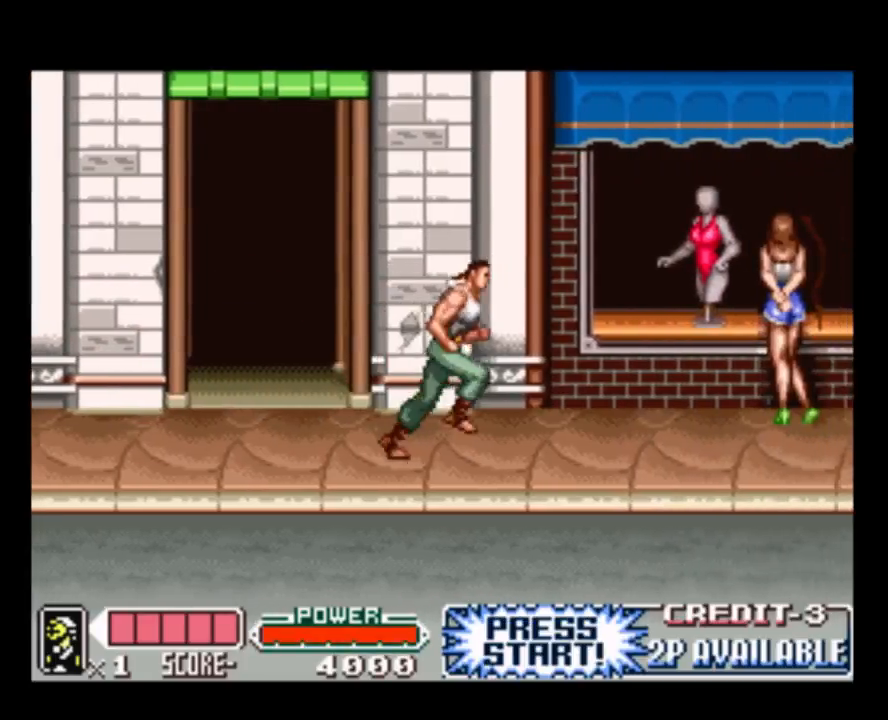
{"buttons": ["DPAD_RIGHT"], "events": []}
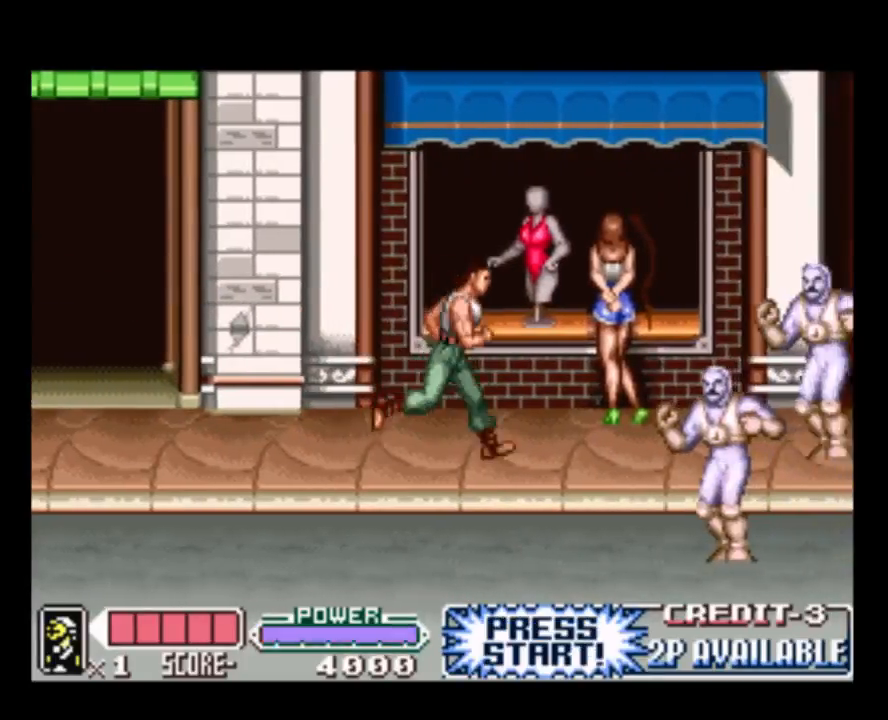
{"buttons": ["Y", "DPAD_RIGHT"], "events": [[467, "Y", "down"]]}
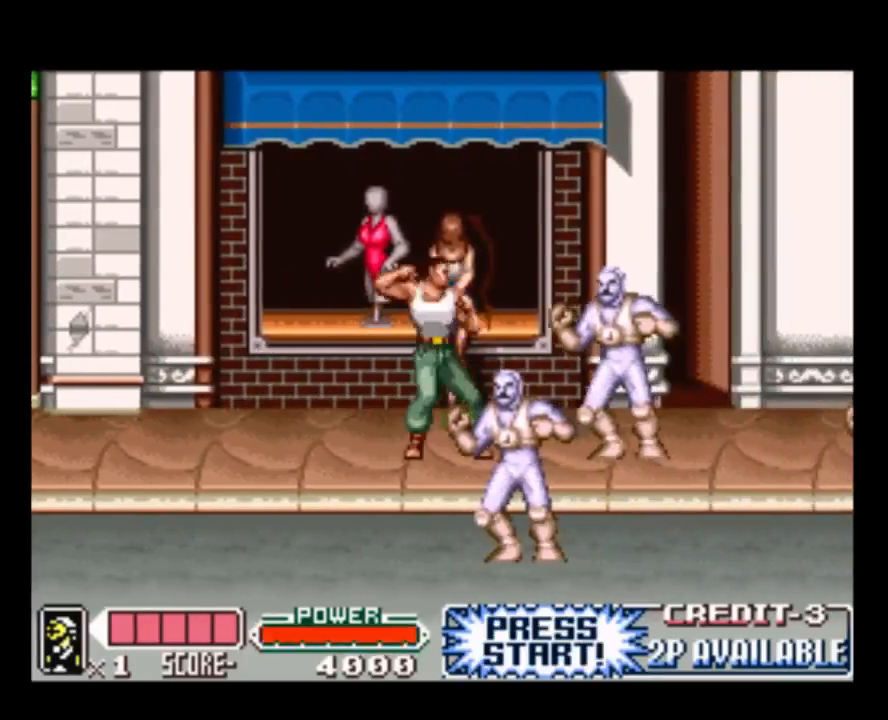
{"buttons": ["DPAD_RIGHT"], "events": [[67, "Y", "up"], [100, "DPAD_RIGHT", "up"], [167, "Y", "down"], [267, "Y", "up"], [367, "Y", "down"], [433, "DPAD_RIGHT", "down"], [467, "Y", "up"]]}
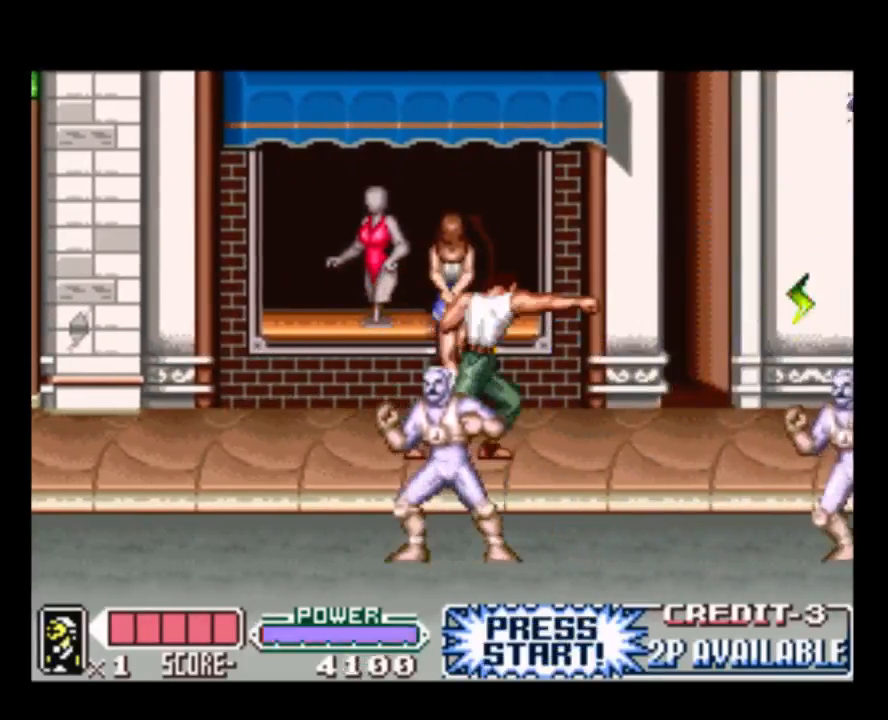
{"buttons": ["DPAD_RIGHT"], "events": []}
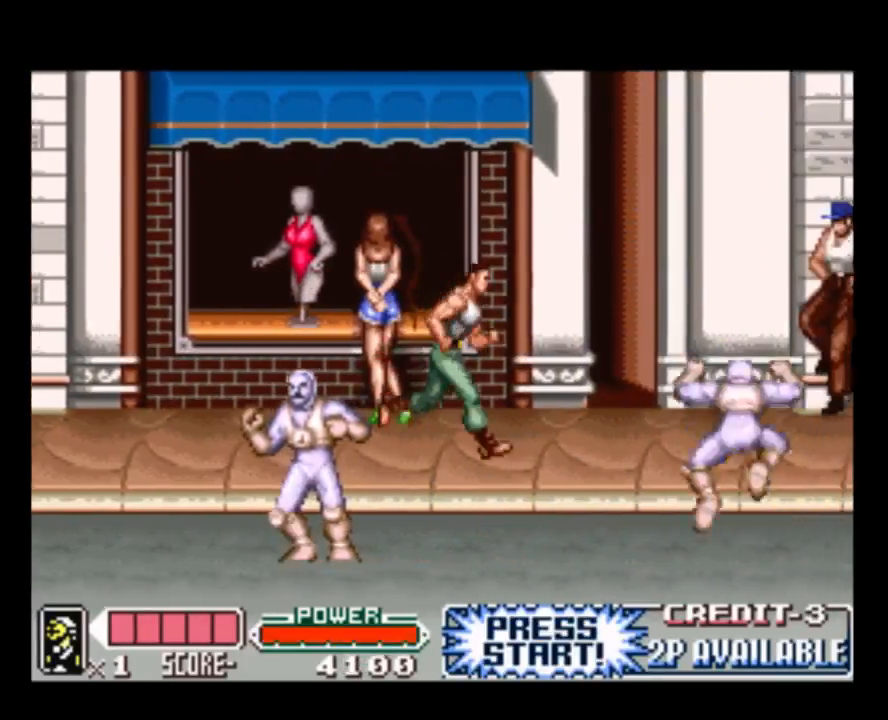
{"buttons": ["Y"], "events": [[467, "DPAD_RIGHT", "up"], [467, "Y", "down"]]}
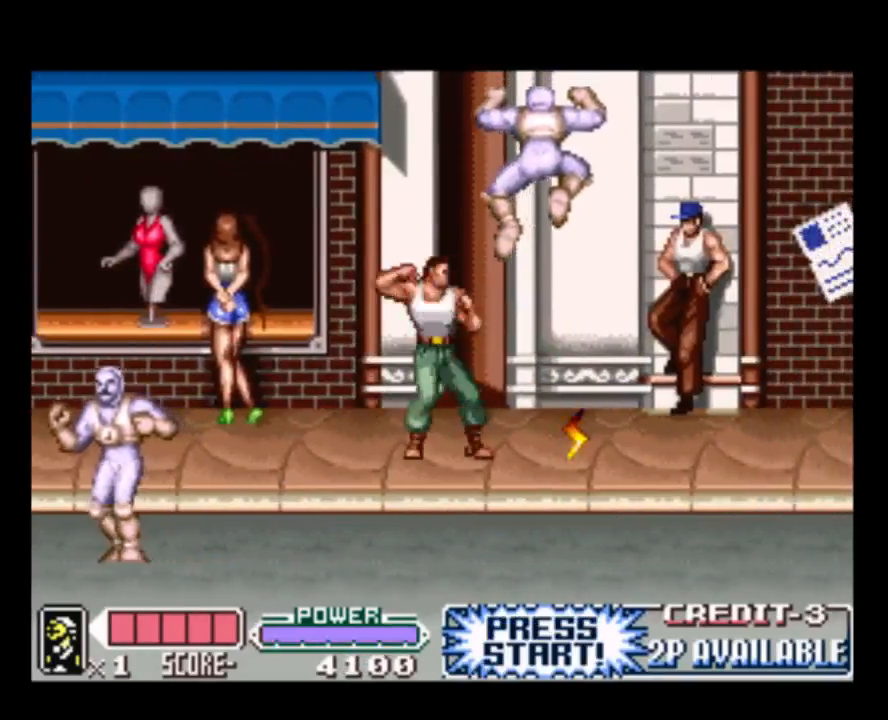
{"buttons": ["DPAD_RIGHT"], "events": [[100, "Y", "up"], [200, "Y", "down"], [317, "Y", "up"], [433, "DPAD_RIGHT", "down"]]}
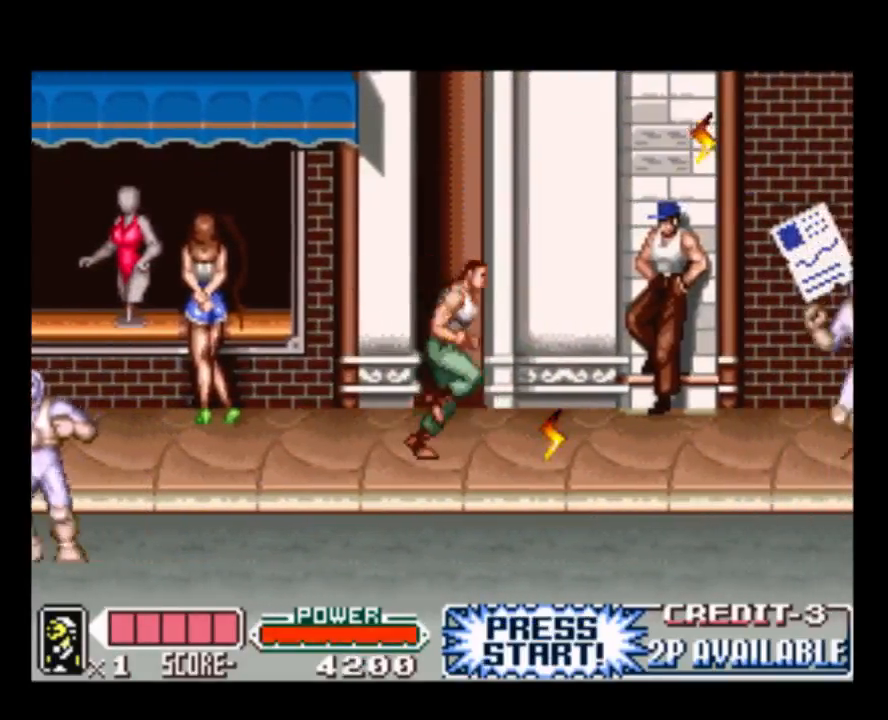
{"buttons": ["DPAD_RIGHT"], "events": []}
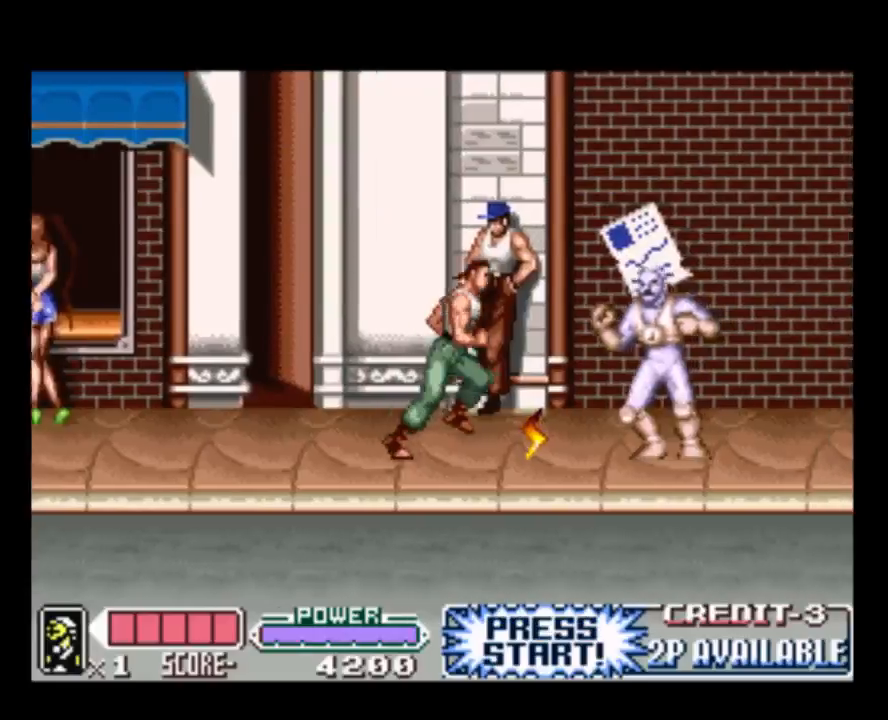
{"buttons": ["DPAD_RIGHT"], "events": [[50, "Y", "down"], [150, "DPAD_RIGHT", "up"], [217, "Y", "up"], [417, "DPAD_RIGHT", "down"]]}